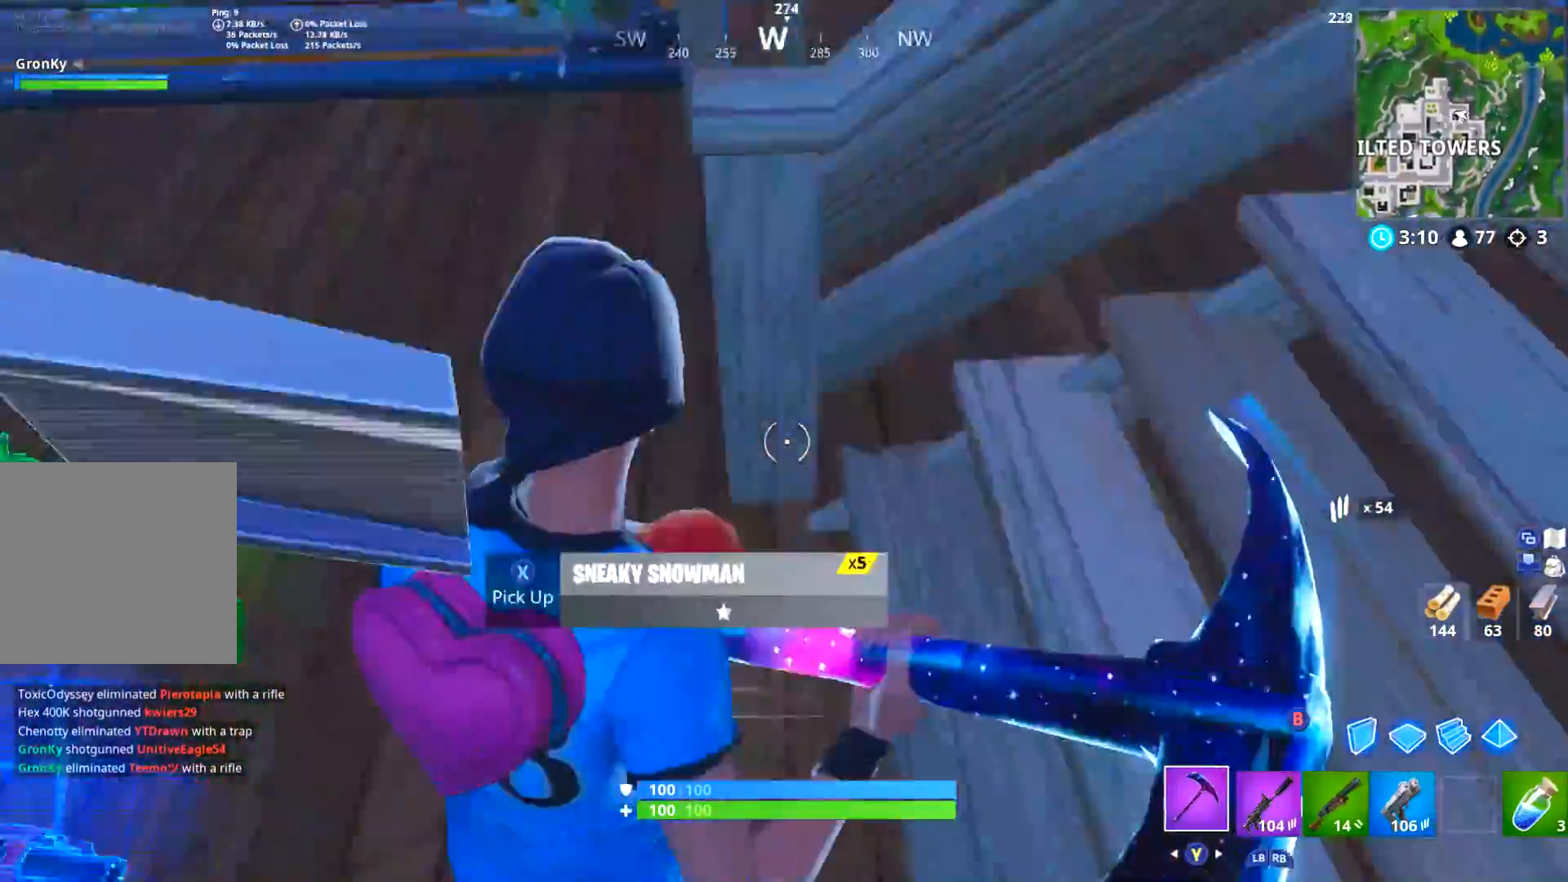
Gameplay with a controller (Xbox layout); each line is a JSON object with the inputs held at the frame after it. "events" lists button and stick changes between this image and that frame as [ms after this image, input, new state], when the widget could be followed in between. Not read: SHARE.
{"buttons": [], "left_stick": "up", "right_stick": "center", "events": [[117, "left_stick", "up-left"], [217, "right_stick", "center"], [301, "Y", "down"], [334, "Y", "up"], [401, "Y", "down"], [468, "Y", "up"], [501, "left_stick", "up"]]}
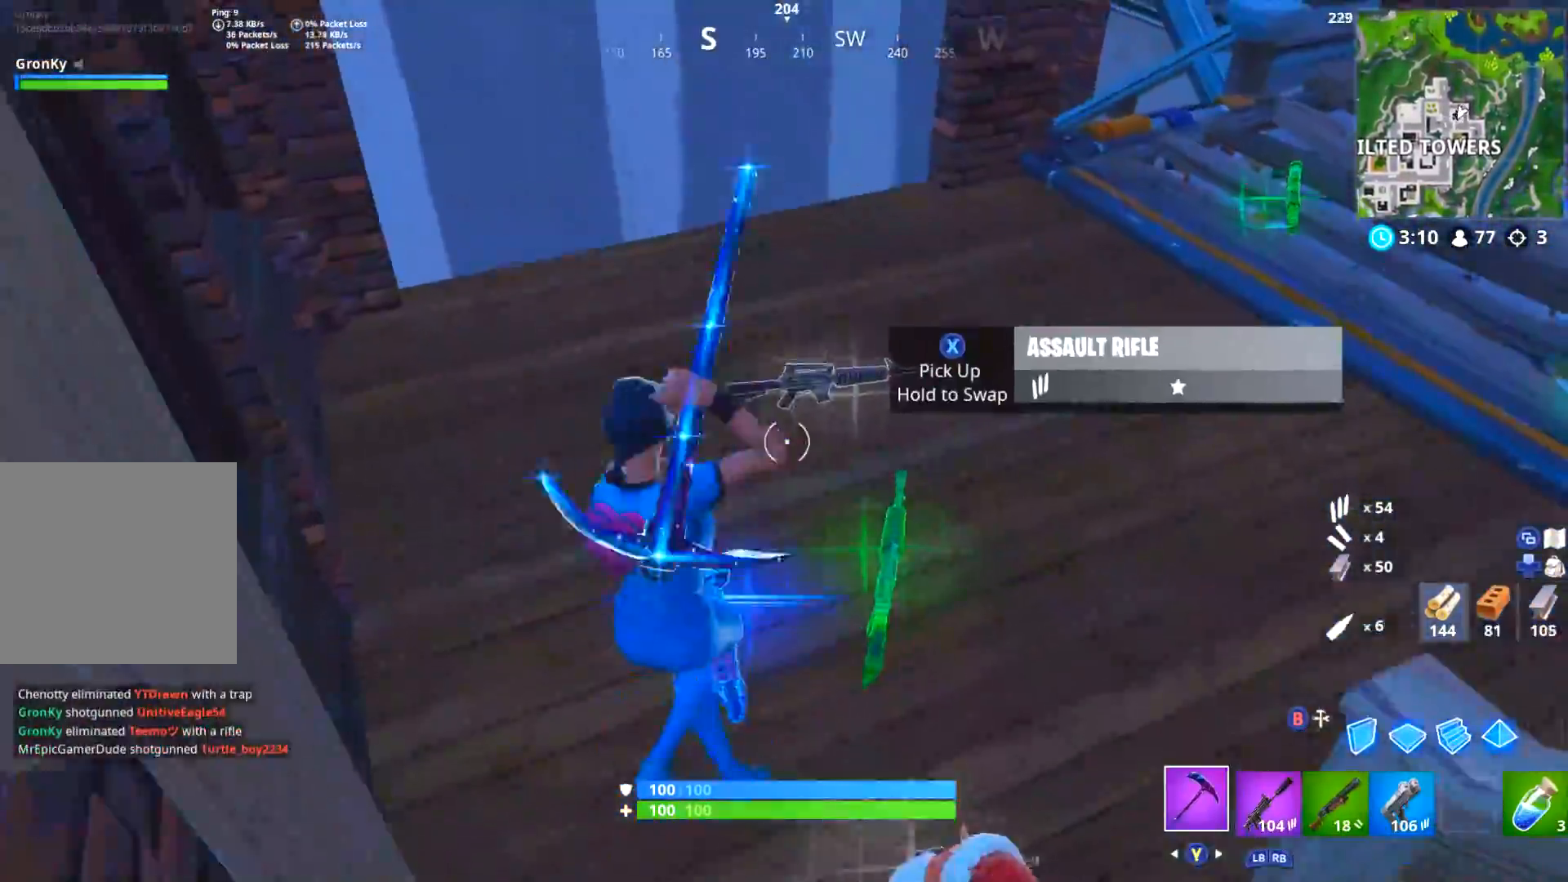
{"buttons": ["L3"], "left_stick": "up-right", "right_stick": "center", "events": [[133, "left_stick", "up-right"], [133, "right_stick", "right"], [334, "right_stick", "center"], [450, "L3", "down"]]}
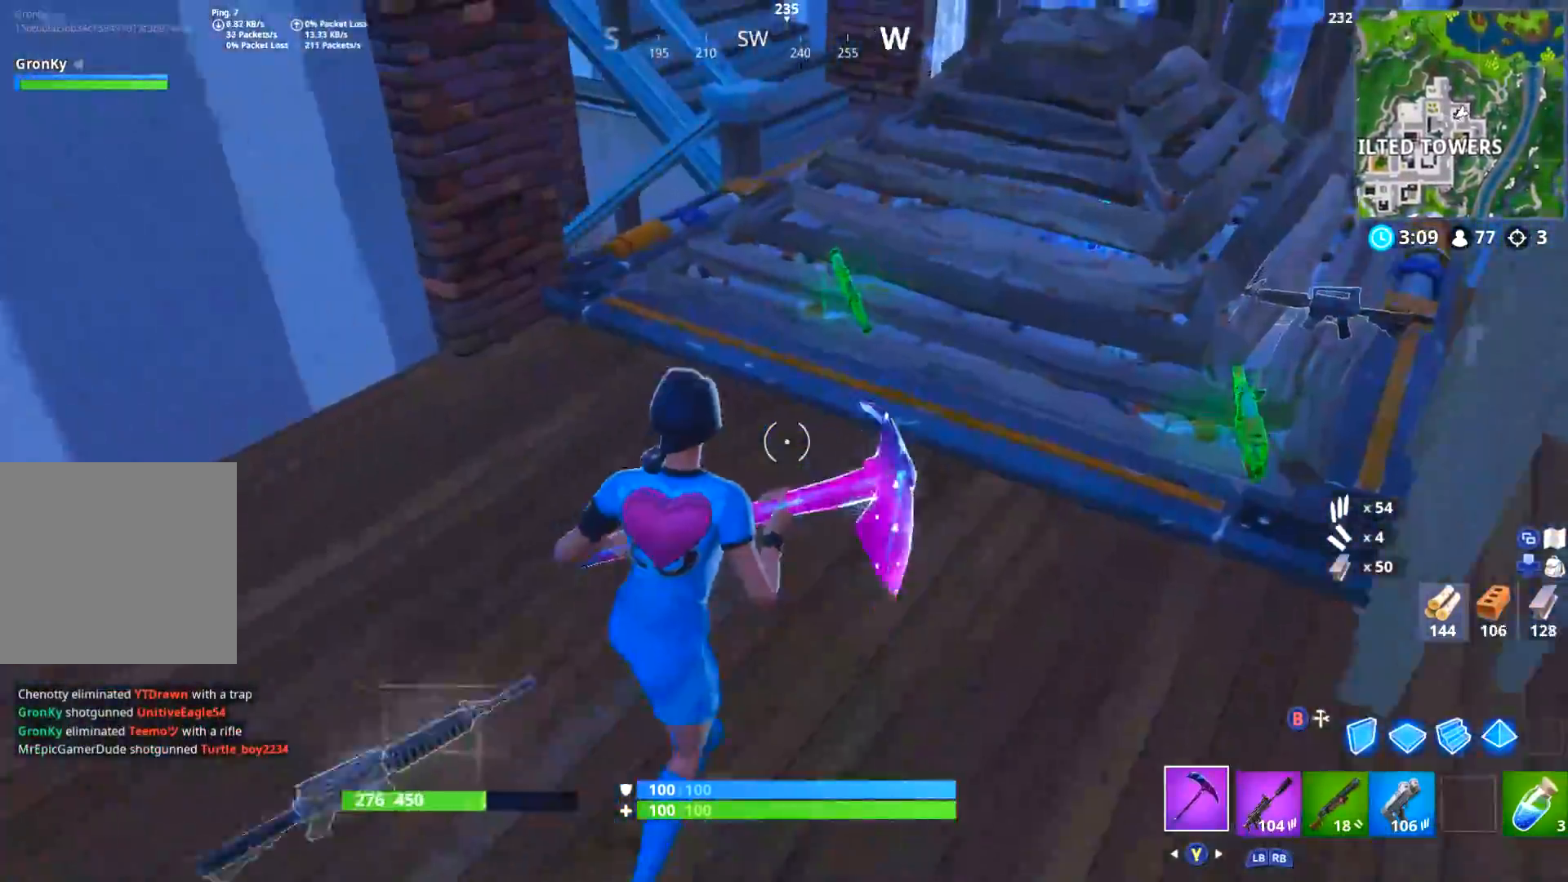
{"buttons": [], "left_stick": "right", "right_stick": "center", "events": [[67, "L3", "up"], [251, "right_stick", "down-right"], [317, "left_stick", "down-right"], [401, "left_stick", "right"], [434, "right_stick", "center"]]}
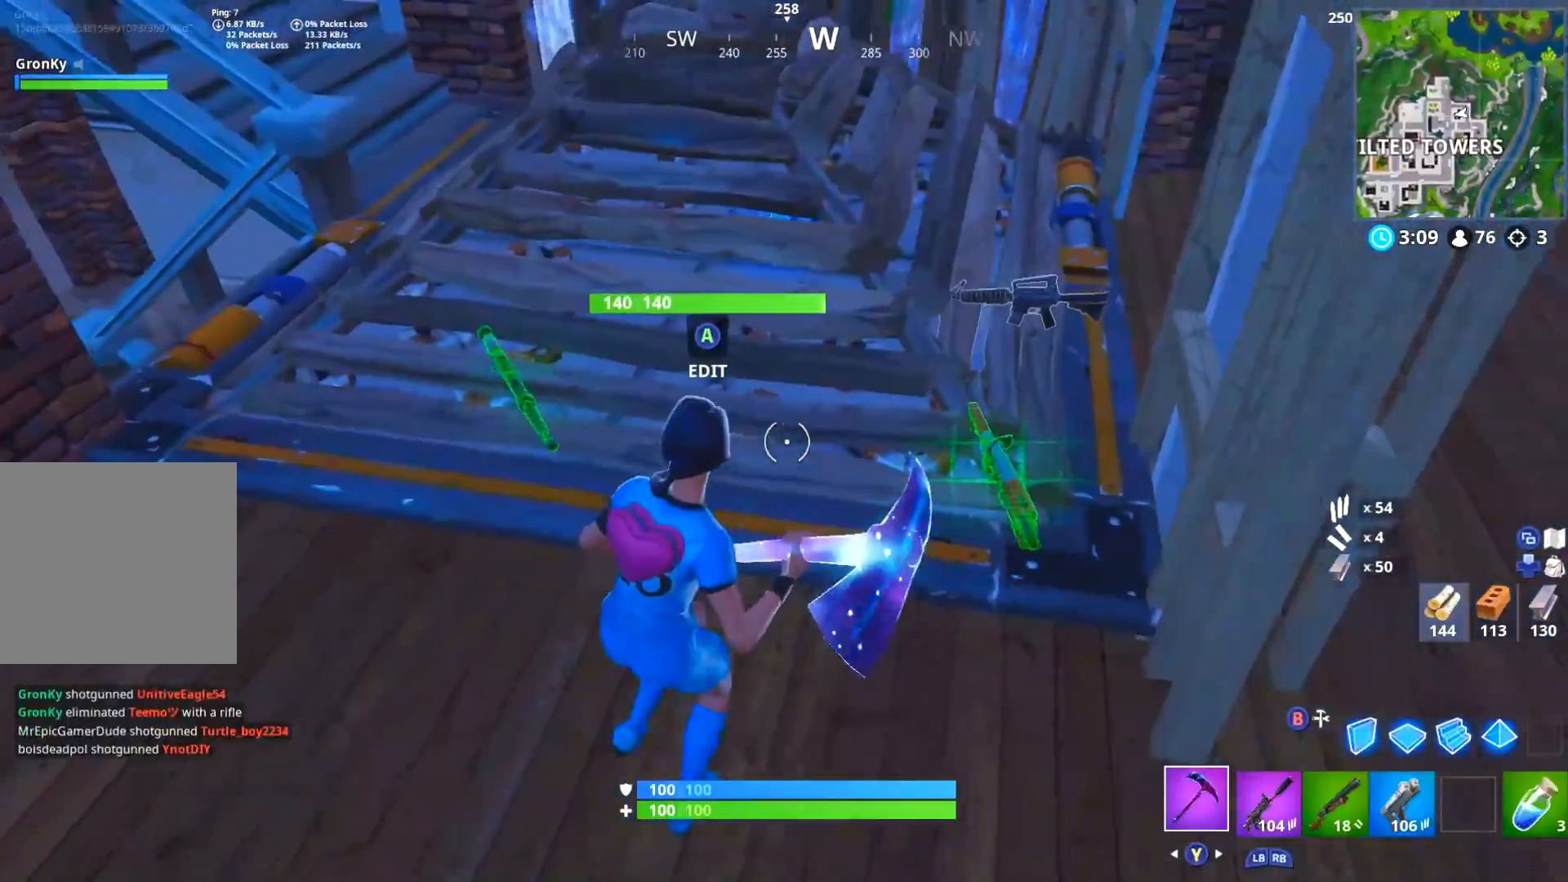
{"buttons": ["L3"], "left_stick": "up-left", "right_stick": "down-left", "events": [[100, "left_stick", "up-left"], [217, "right_stick", "up-left"], [267, "L3", "down"], [384, "right_stick", "center"], [450, "right_stick", "left"], [500, "right_stick", "down-left"]]}
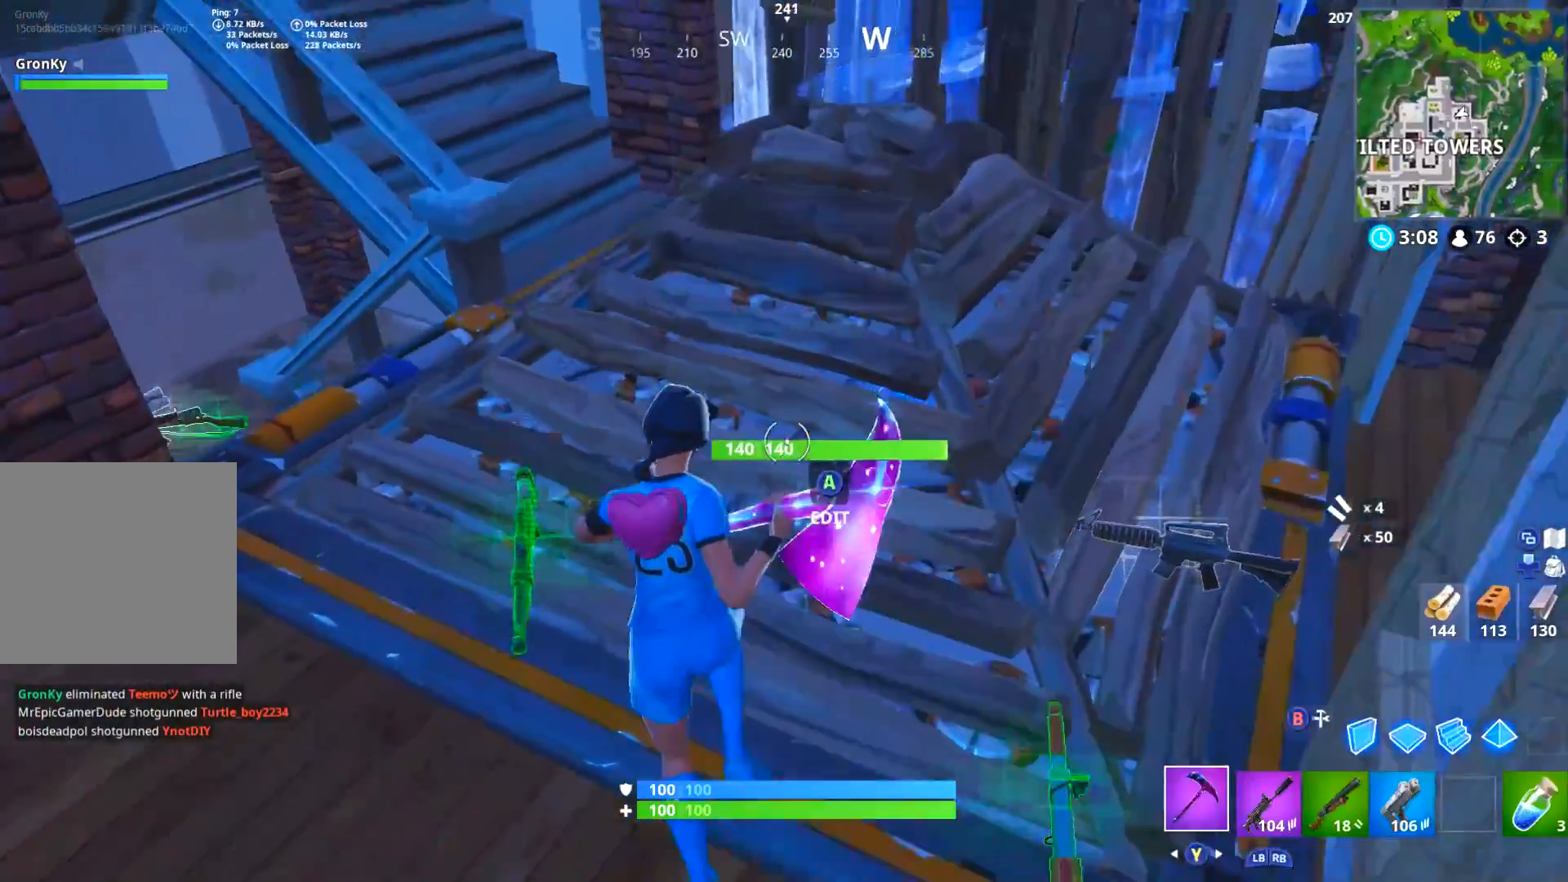
{"buttons": [], "left_stick": "up-left", "right_stick": "center", "events": [[184, "right_stick", "center"], [267, "right_stick", "down-left"], [284, "L3", "up"], [401, "right_stick", "center"]]}
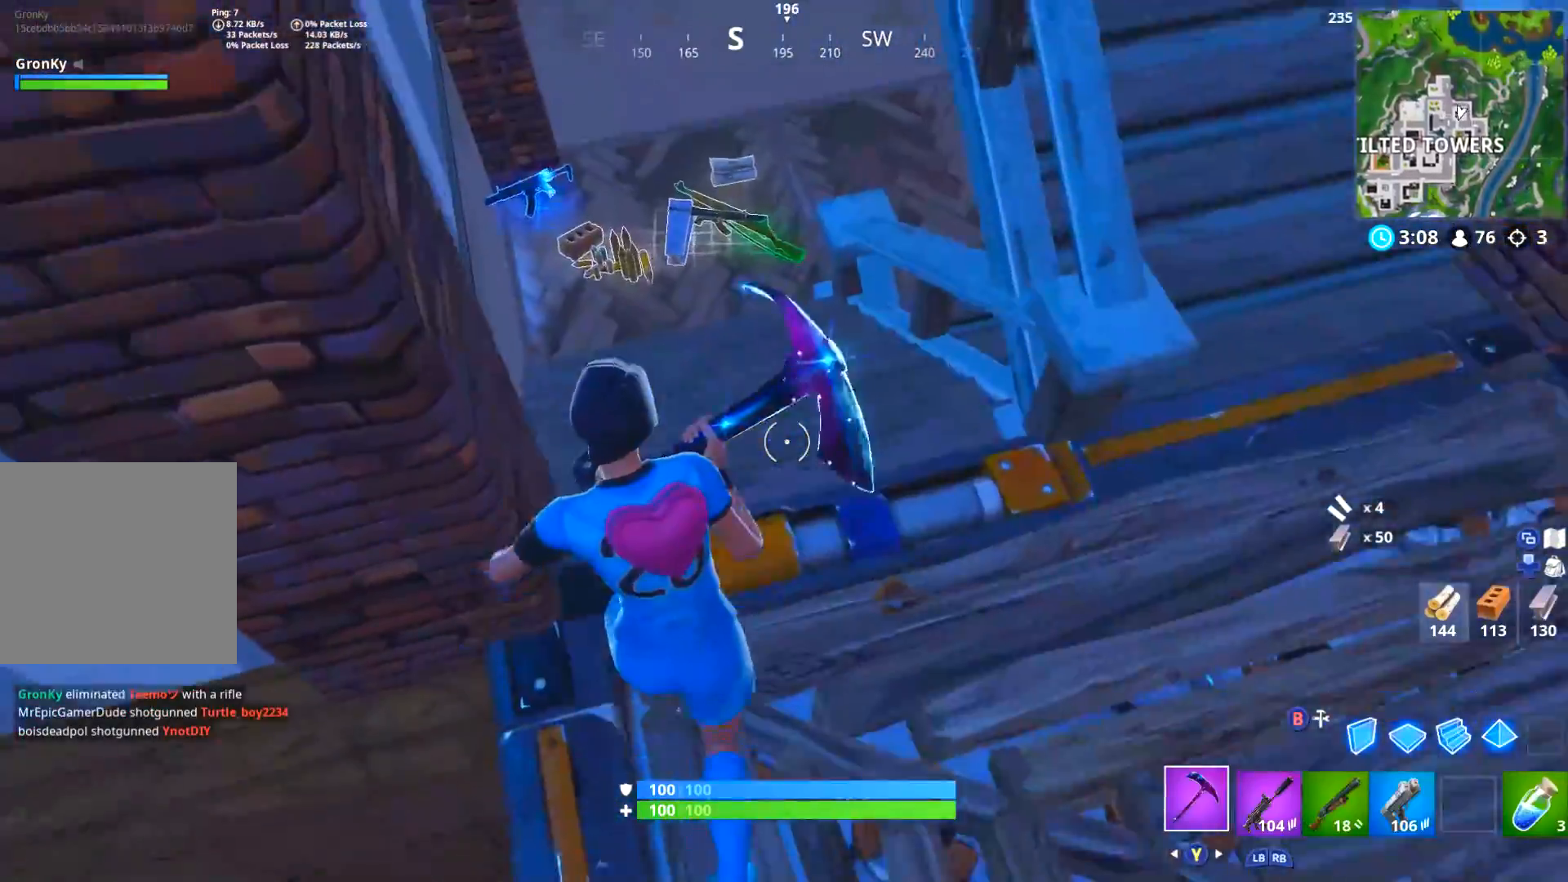
{"buttons": [], "left_stick": "up-left", "right_stick": "left"}
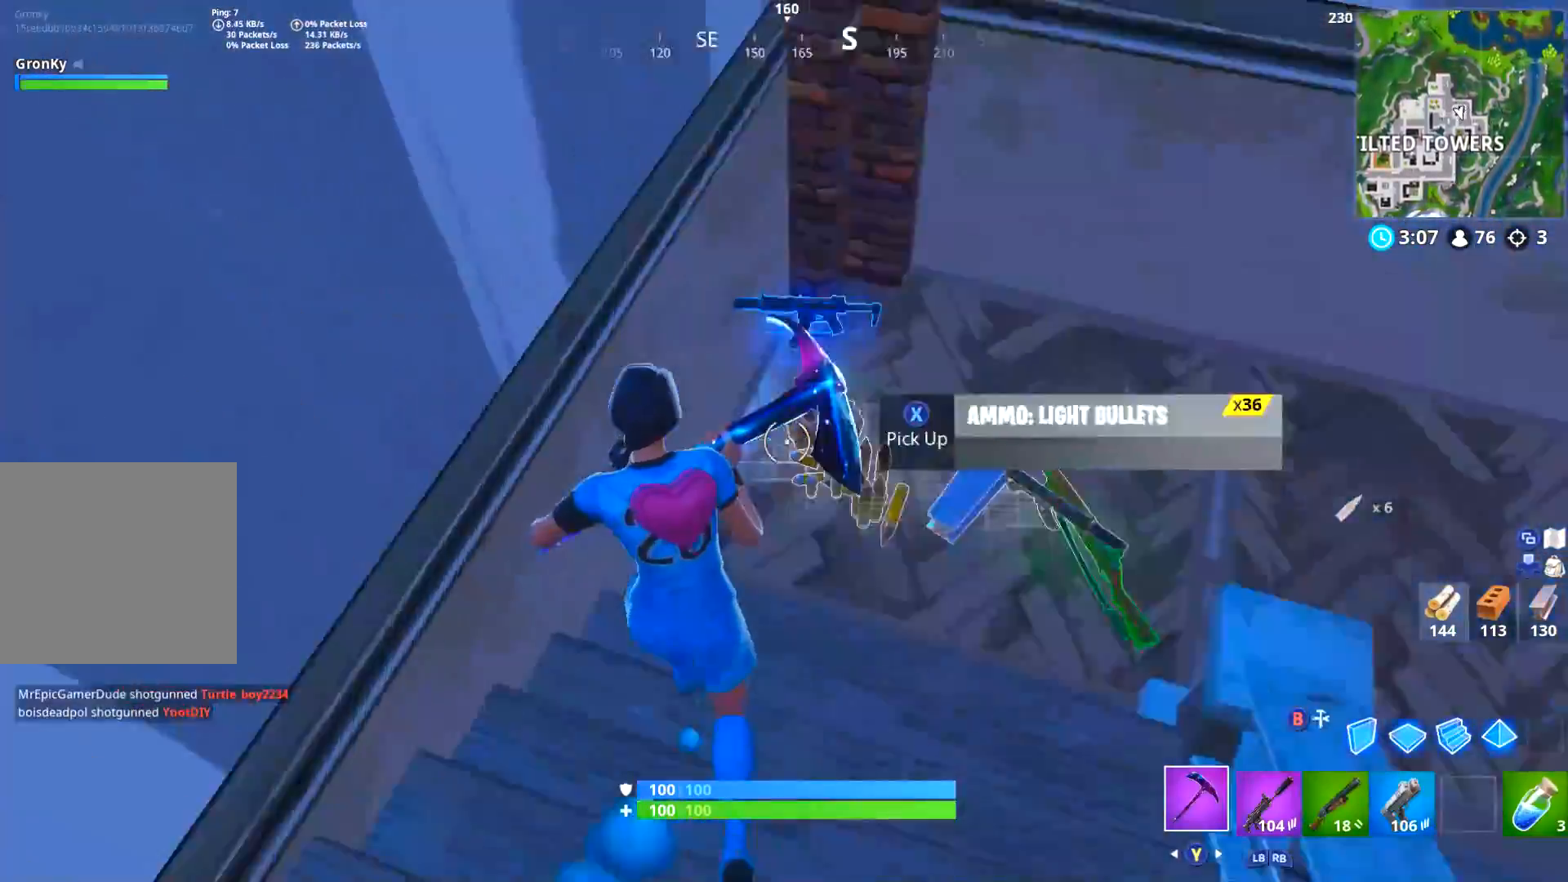
{"buttons": [], "left_stick": "up-left", "right_stick": "center", "events": [[84, "right_stick", "center"], [134, "X", "down"], [151, "left_stick", "down-right"], [201, "X", "up"], [384, "left_stick", "up-left"], [434, "X", "down"], [501, "X", "up"]]}